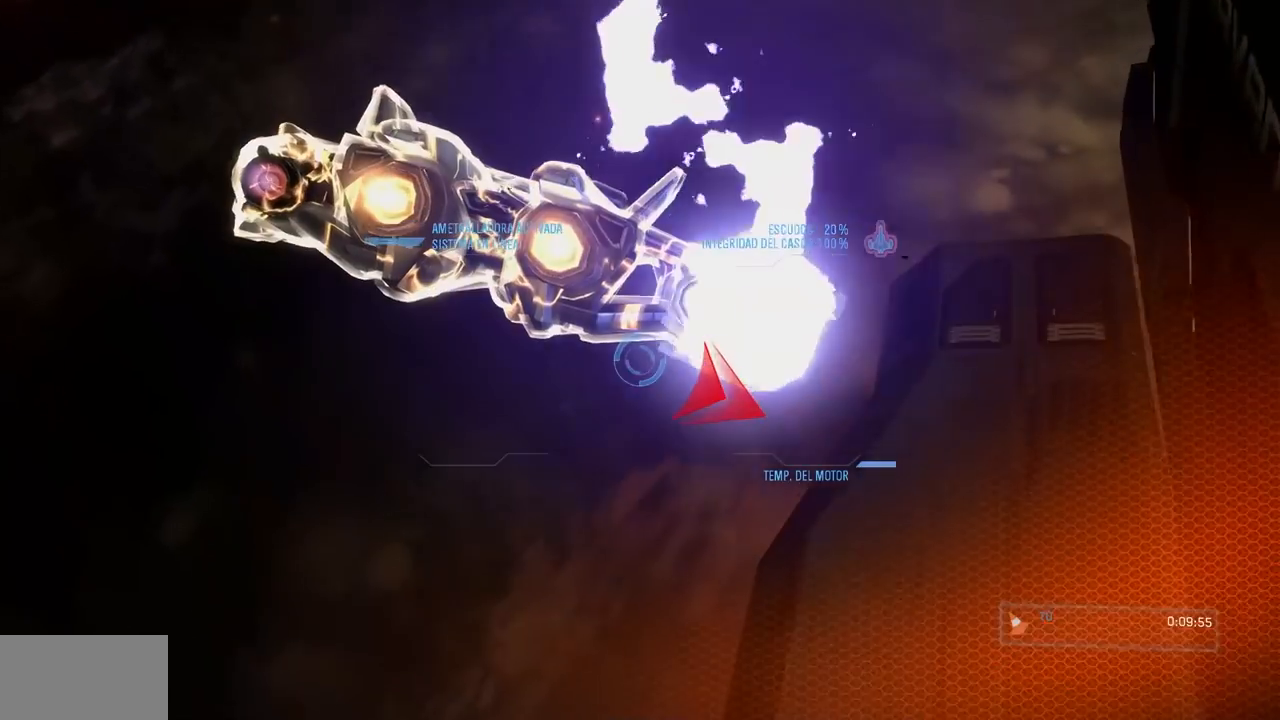
Gameplay with a controller (Xbox layout); each line is a JSON object with the inputs held at the frame after it. "button_events" lists button changes between this image and that frame as [ms after this image, input, new state], when the widget could be followed in between (sticks are given only as held states). Not read: DPAD_DOWN DPAD_LEFT DPAD_RIGHT DPAD_UP HOME L3 R3 X.
{"buttons": ["B", "R2"], "left_stick": "up-right", "right_stick": "up-right", "button_events": [[50, "L2", "down"], [116, "L2", "up"], [300, "Y", "down"], [383, "Y", "up"], [400, "B", "down"]]}
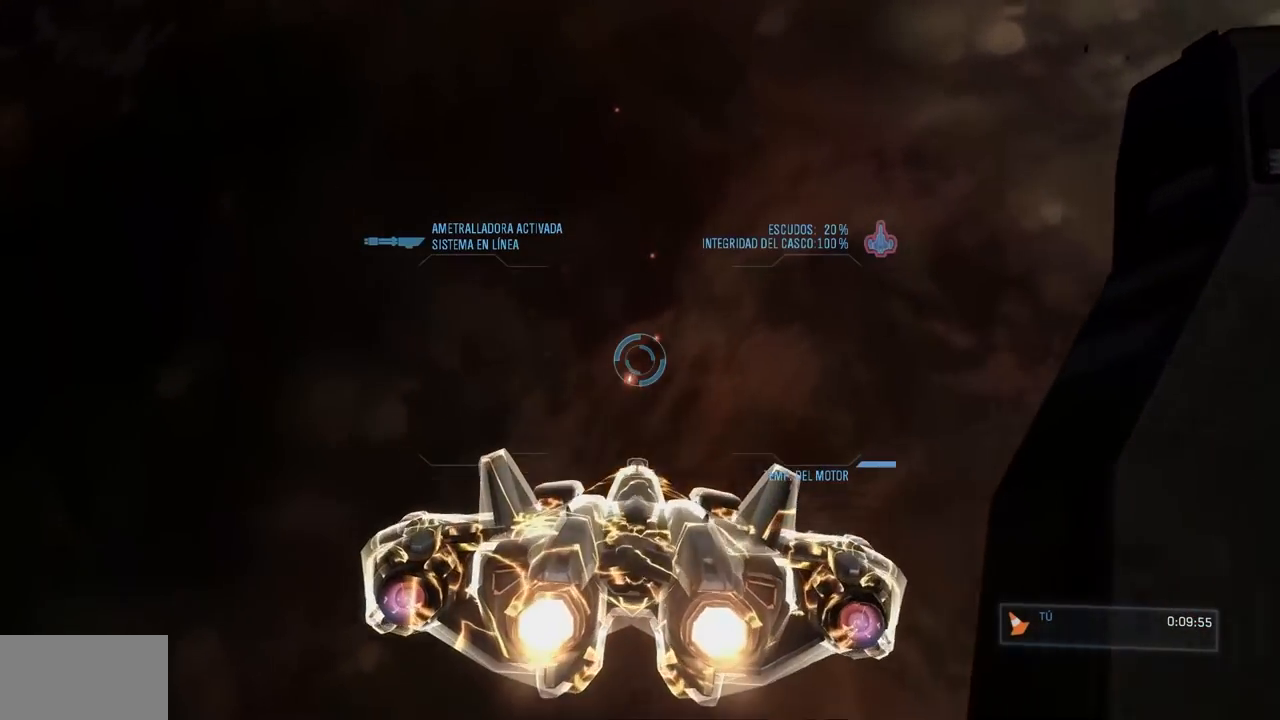
{"buttons": ["Y", "R2"], "left_stick": "down", "right_stick": "up"}
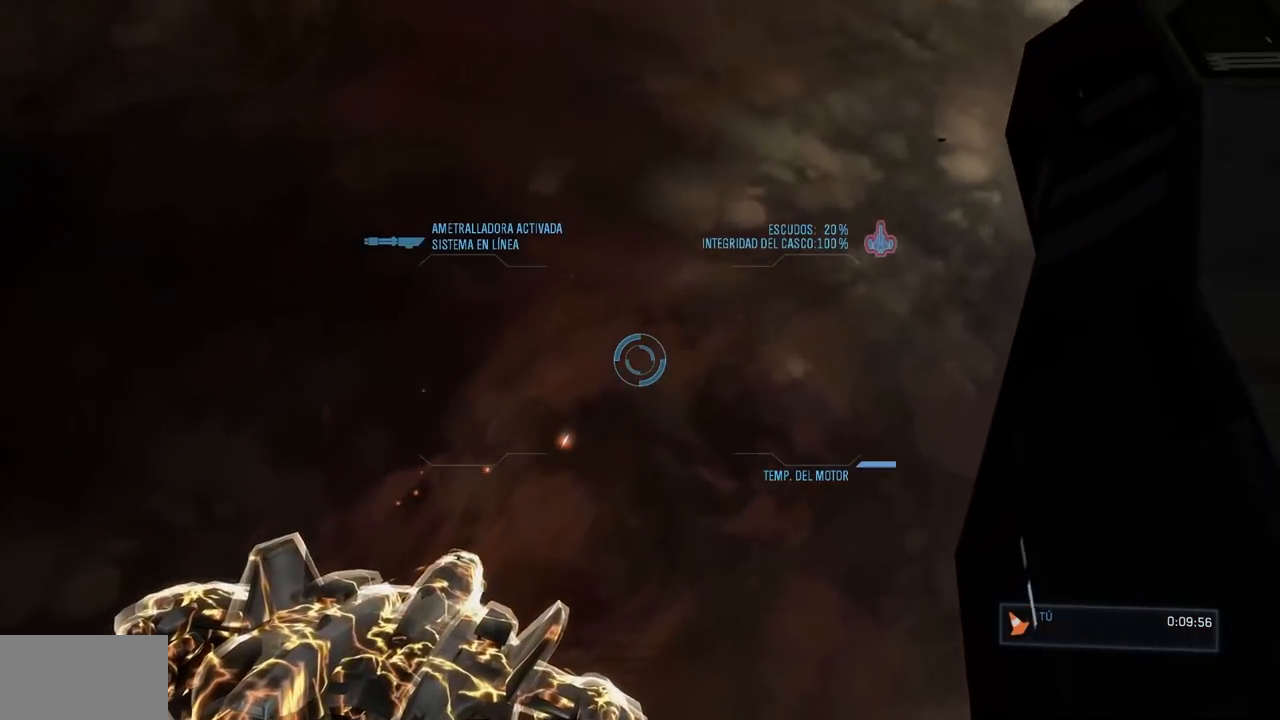
{"buttons": ["Y", "R2"], "left_stick": "center", "right_stick": "up-right", "button_events": [[66, "Y", "up"], [183, "Y", "down"]]}
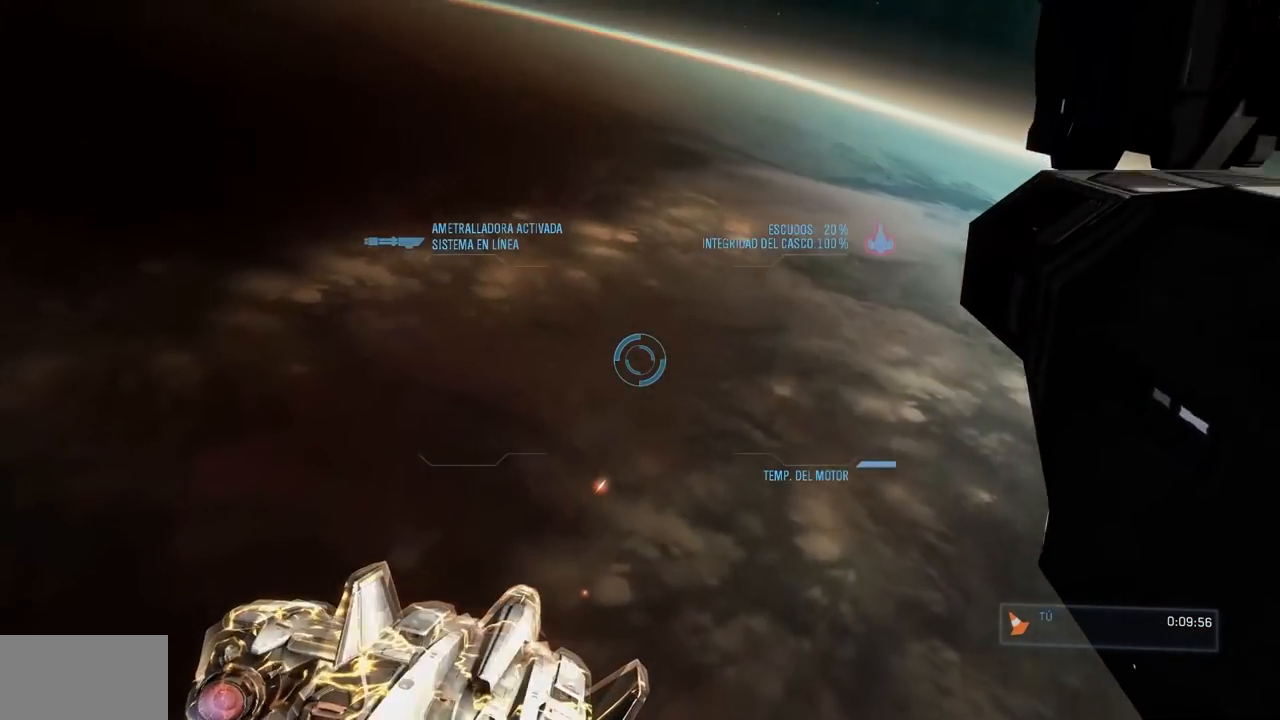
{"buttons": ["R2"], "left_stick": "center", "right_stick": "center", "button_events": [[117, "Y", "up"], [234, "Y", "down"], [350, "Y", "up"]]}
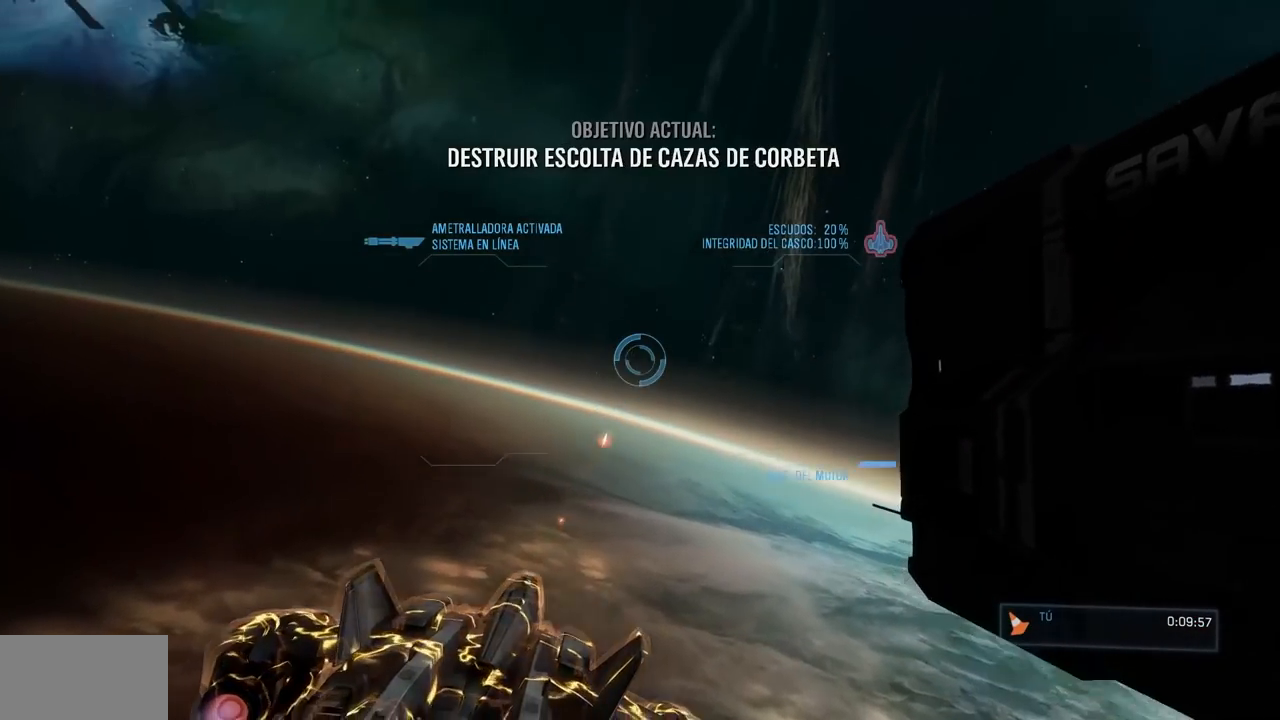
{"buttons": ["R2"], "left_stick": "down", "right_stick": "center", "button_events": []}